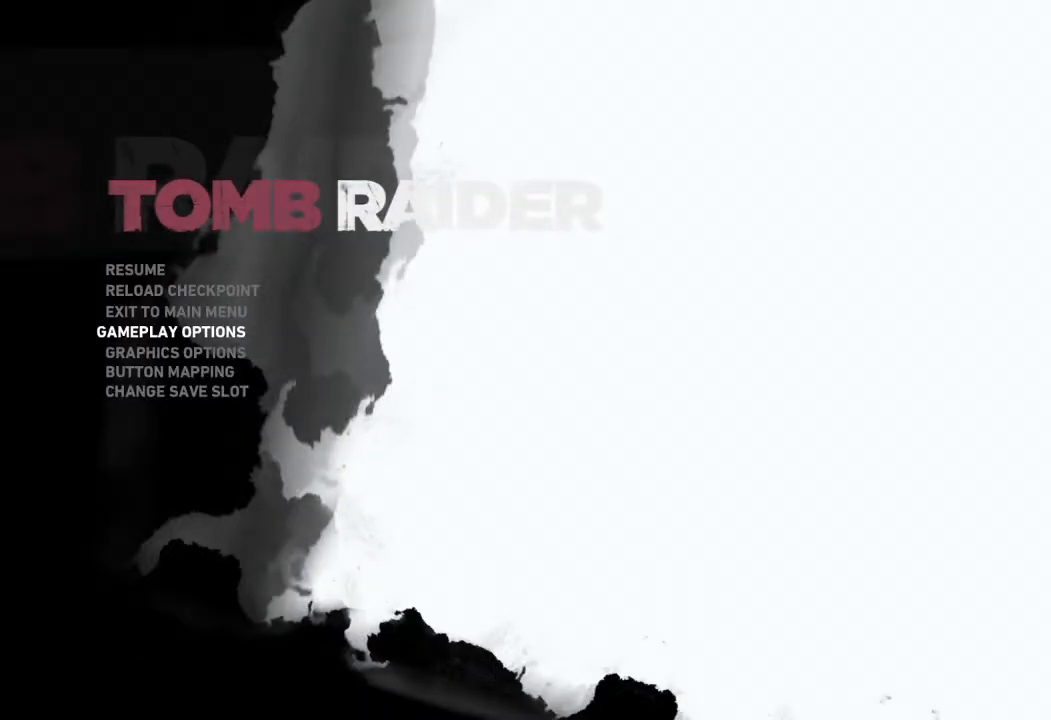
Gameplay with keyboard and mouse; each line is a JSON object with the keys and mouse buttons held at the frame after it. "events" lists presses ("down") and releases ("up") of "1", "2", "3", "4", "a", "c", "d", "e", "f", "q", "r", "s", "space", "w", "mouse_left", "mouse_wheel" and "mouse_right" between this image and that frame as [ms after this image, input, new state], when the widget could be followed in between. "mouse_left", "mouse_wheel", "mouse_right" = the "left", "wheel", "right" buttons of the "mouse" list. No other keys are recorded. "wheel" means that the mouse wheel is clicked or scrolled. Mouse movement is not recorded.
{"keys": [], "mouse": [], "events": [[167, "mouse_left", "down"], [283, "mouse_left", "up"]]}
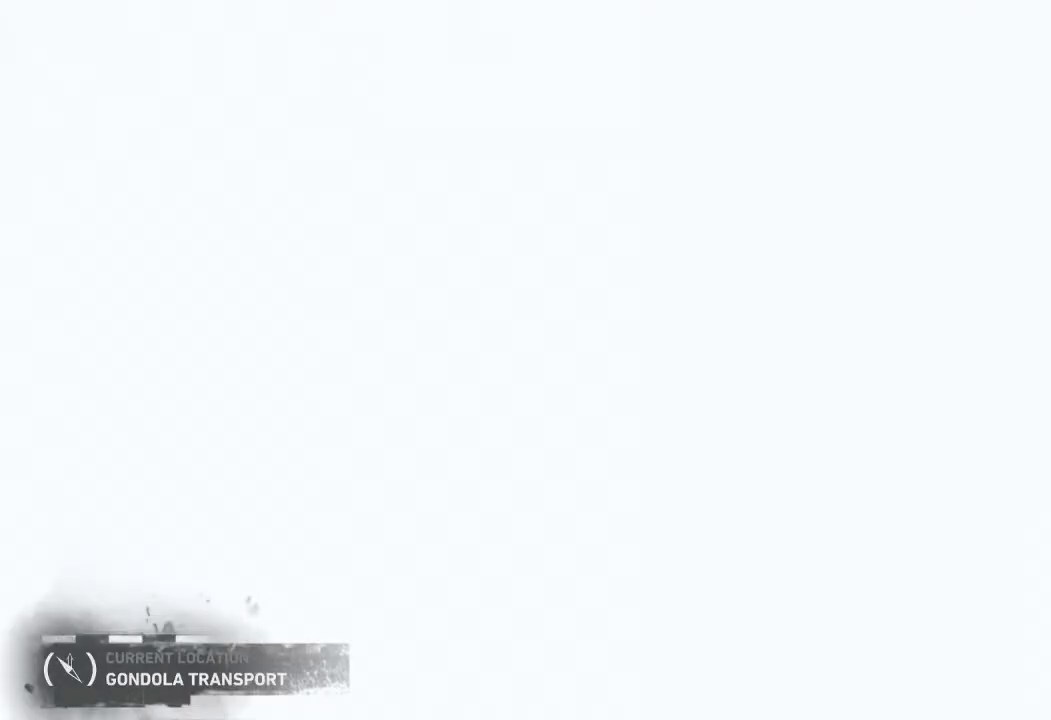
{"keys": [], "mouse": [], "events": []}
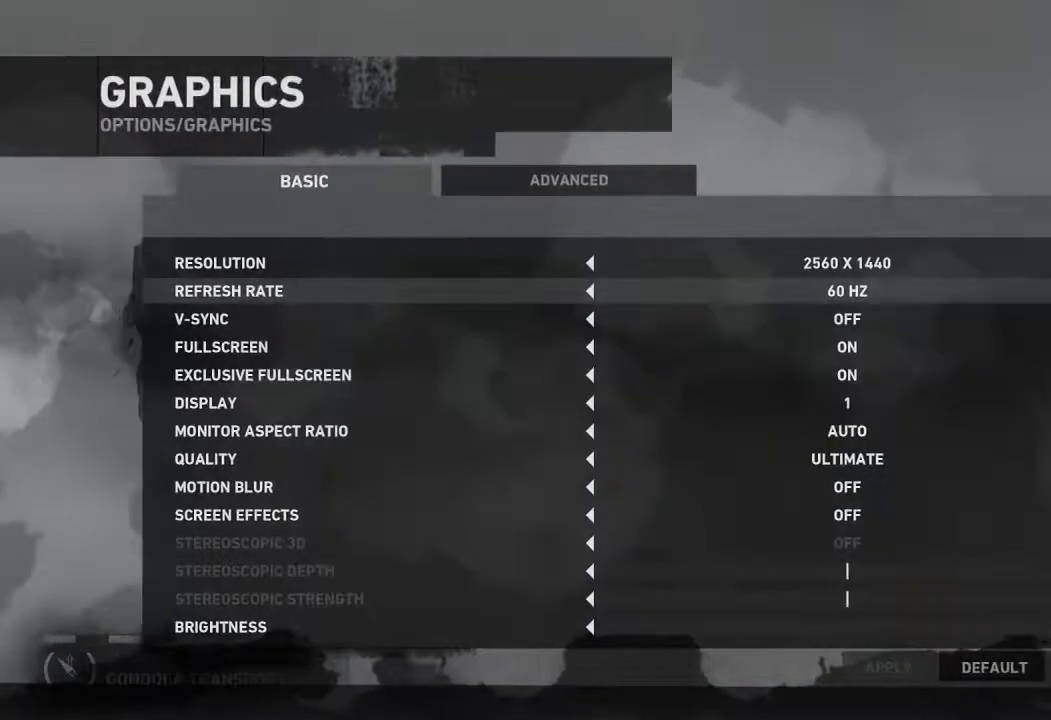
{"keys": [], "mouse": [], "events": []}
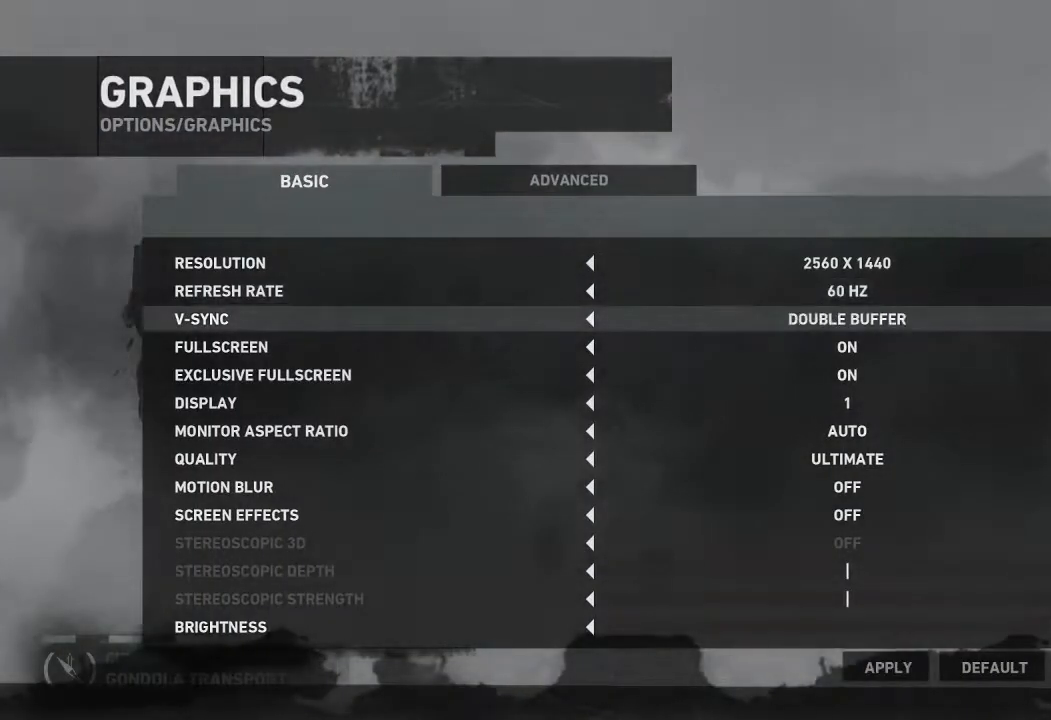
{"keys": [], "mouse": [], "events": []}
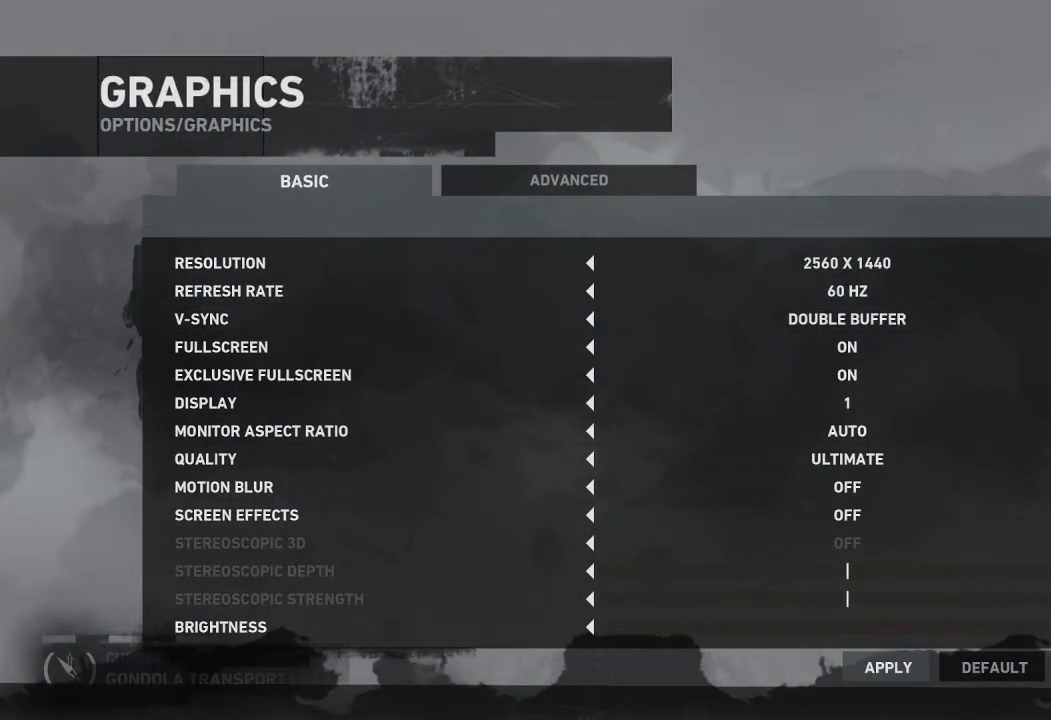
{"keys": [], "mouse": ["left"], "events": [[117, "mouse_left", "down"], [167, "mouse_left", "up"], [483, "mouse_left", "down"]]}
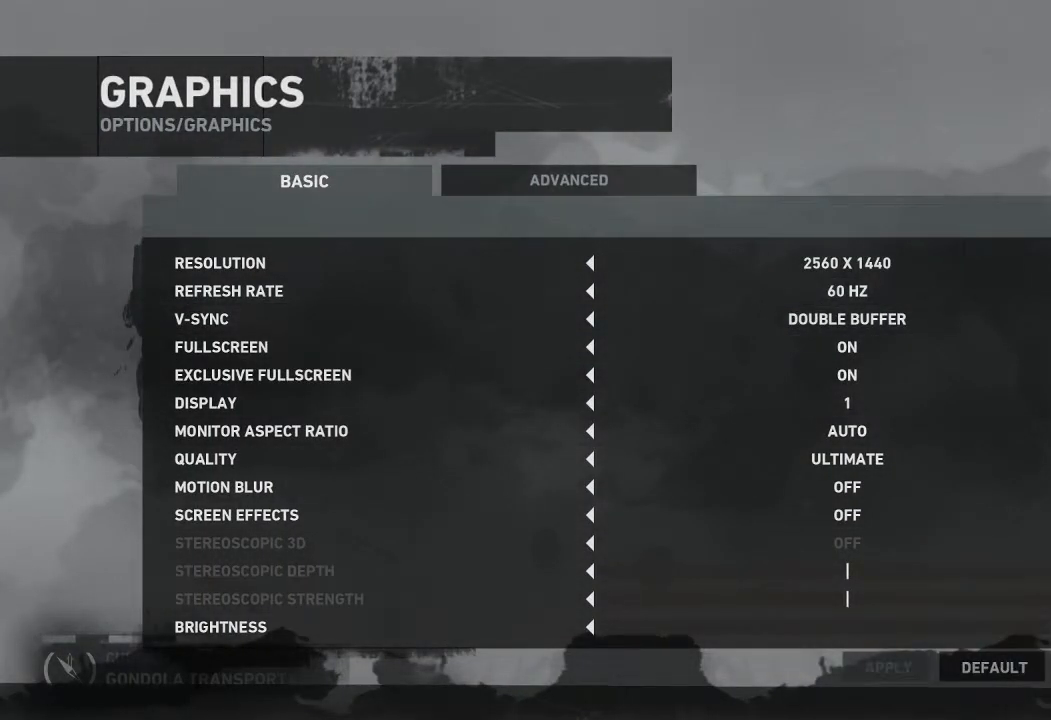
{"keys": [], "mouse": [], "events": [[33, "mouse_left", "up"]]}
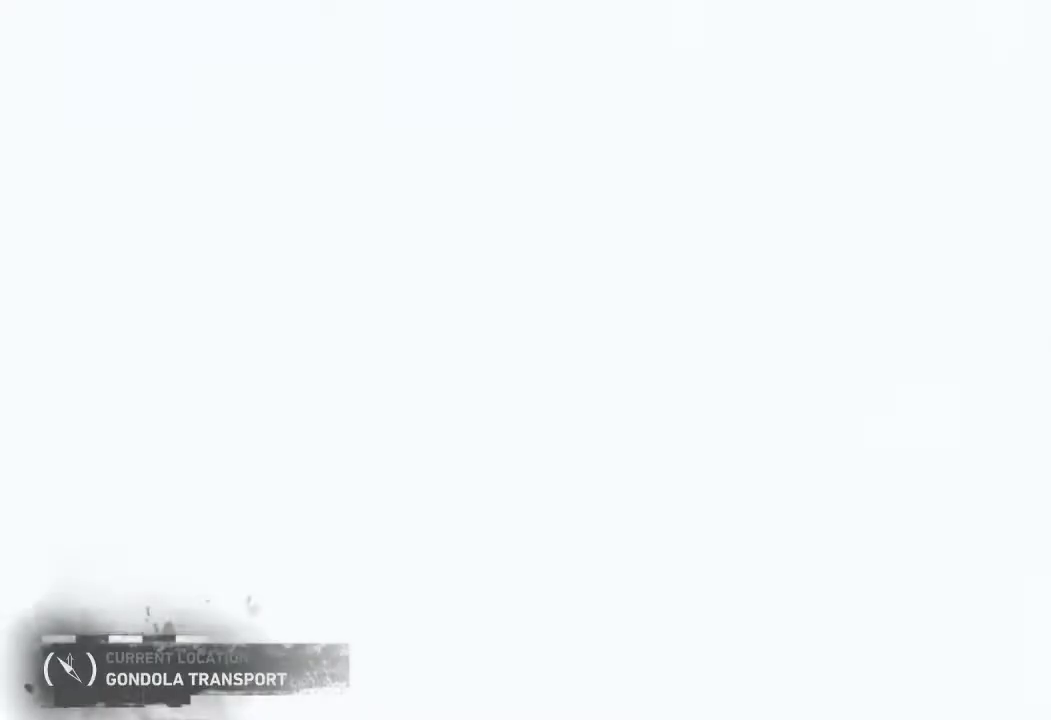
{"keys": [], "mouse": [], "events": []}
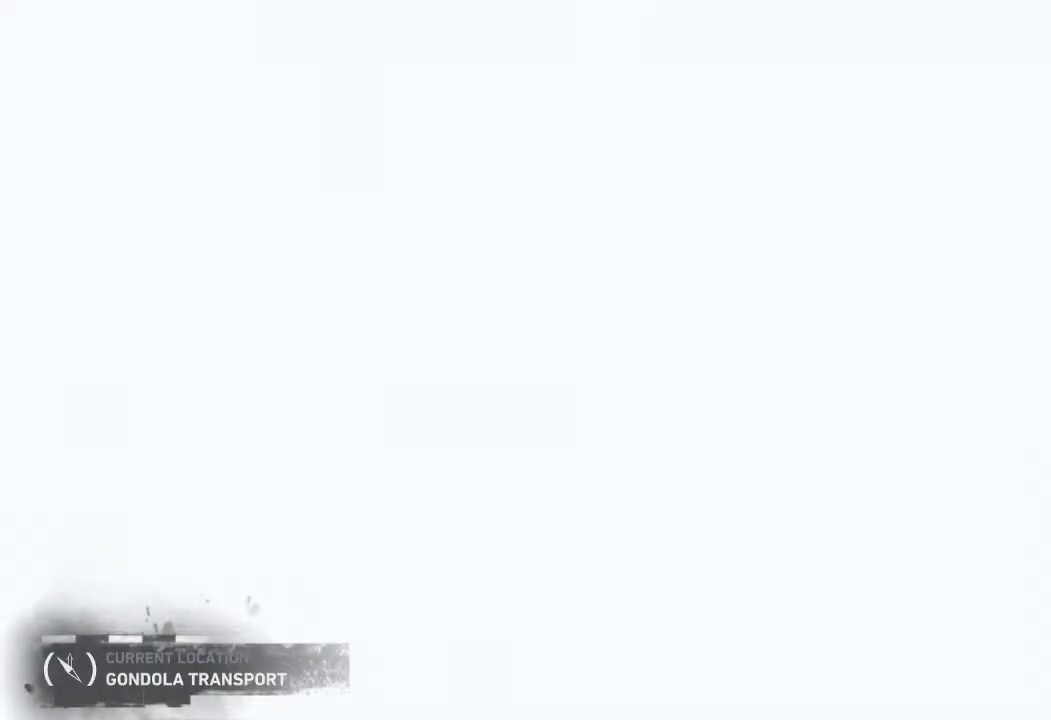
{"keys": [], "mouse": [], "events": []}
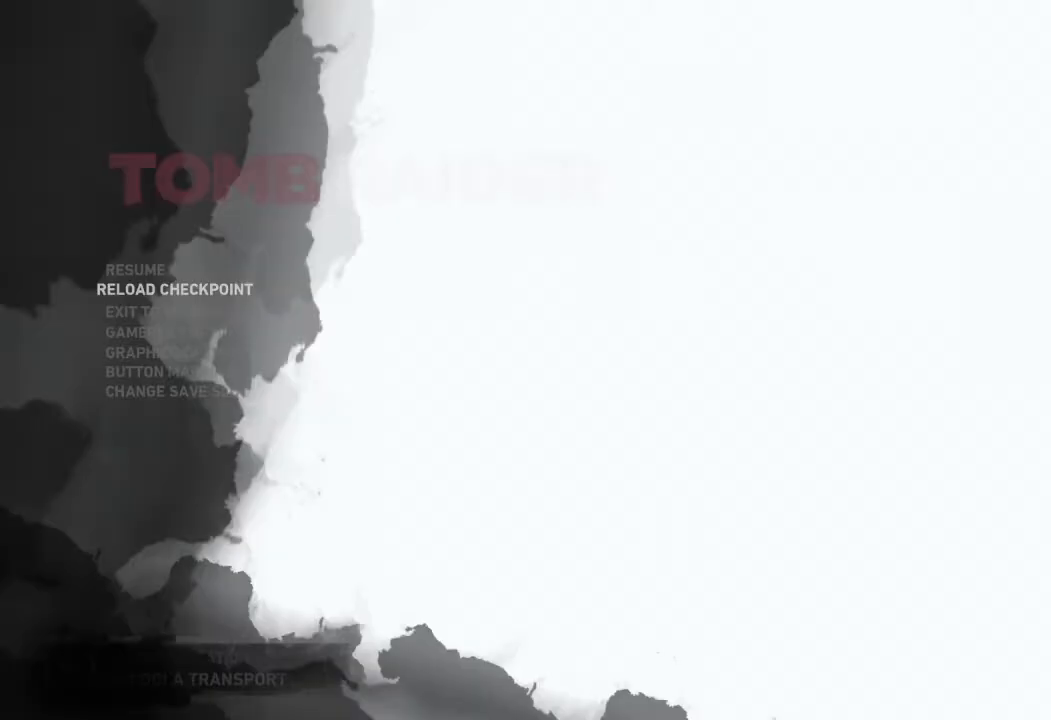
{"keys": [], "mouse": [], "events": []}
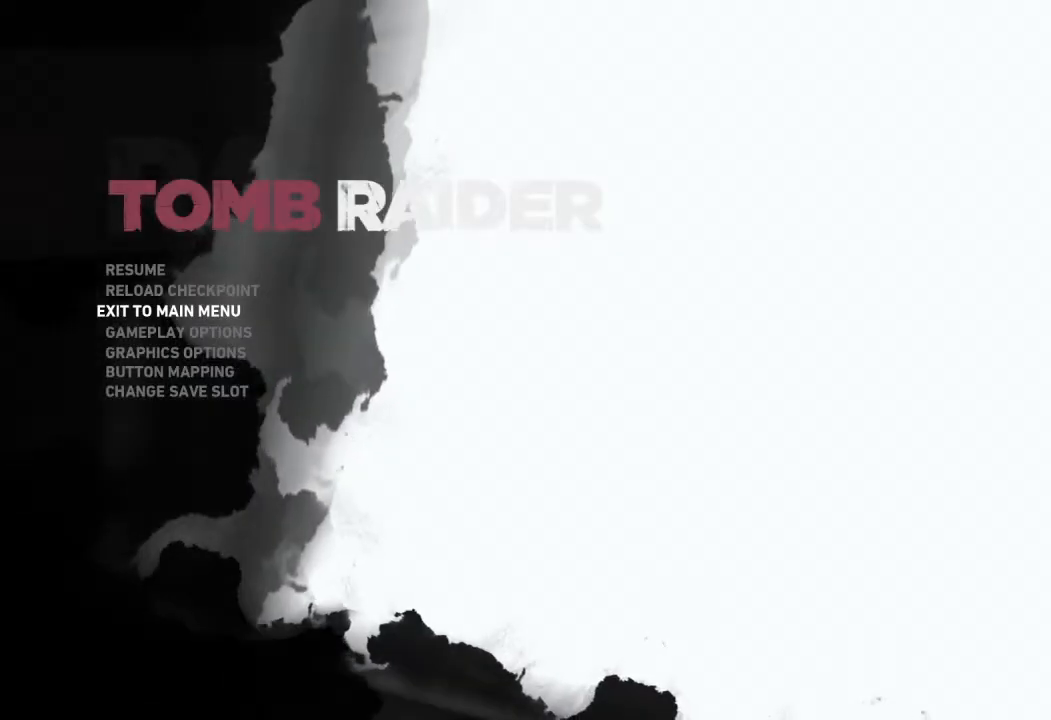
{"keys": [], "mouse": [], "events": [[217, "mouse_left", "down"], [300, "mouse_left", "up"]]}
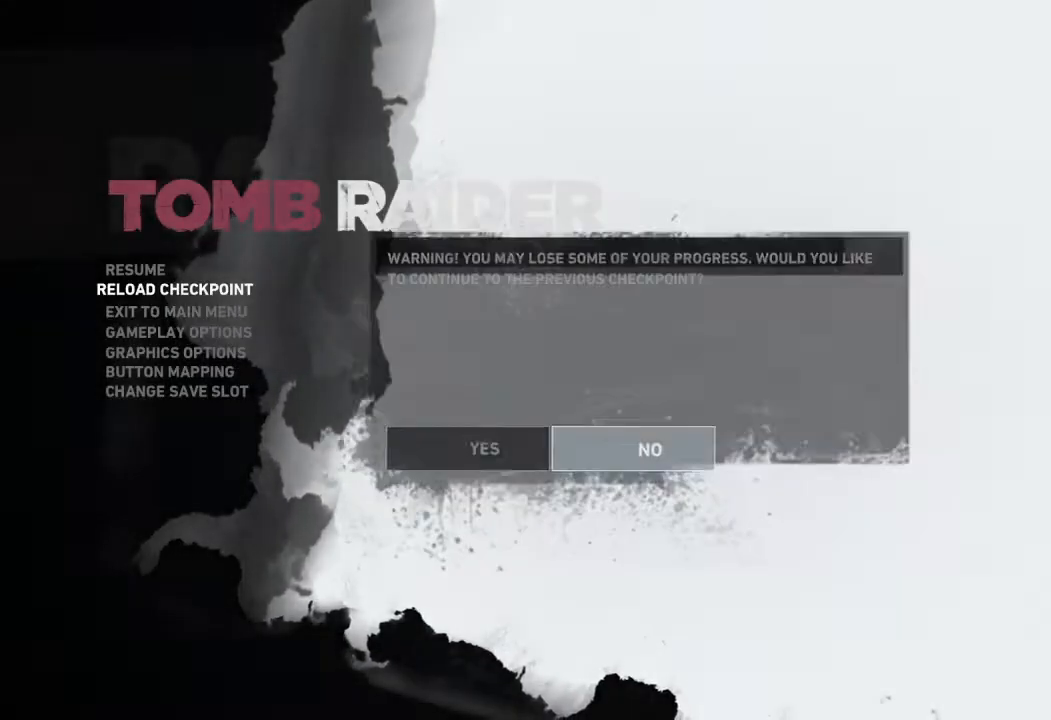
{"keys": [], "mouse": [], "events": [[200, "mouse_left", "down"], [283, "mouse_left", "up"]]}
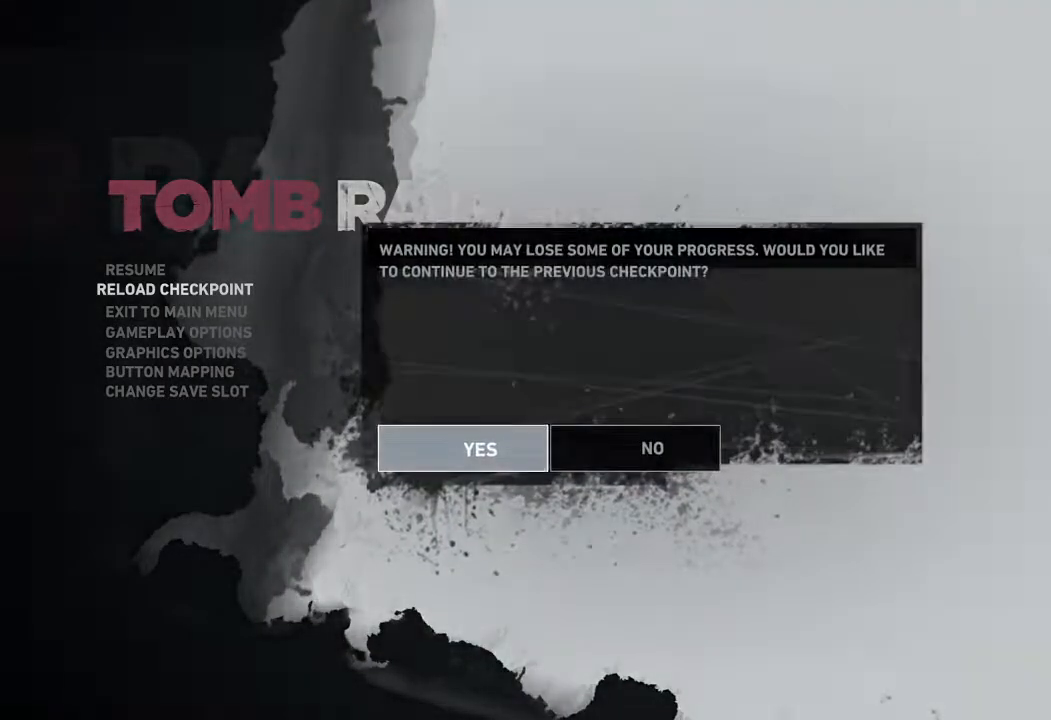
{"keys": [], "mouse": [], "events": []}
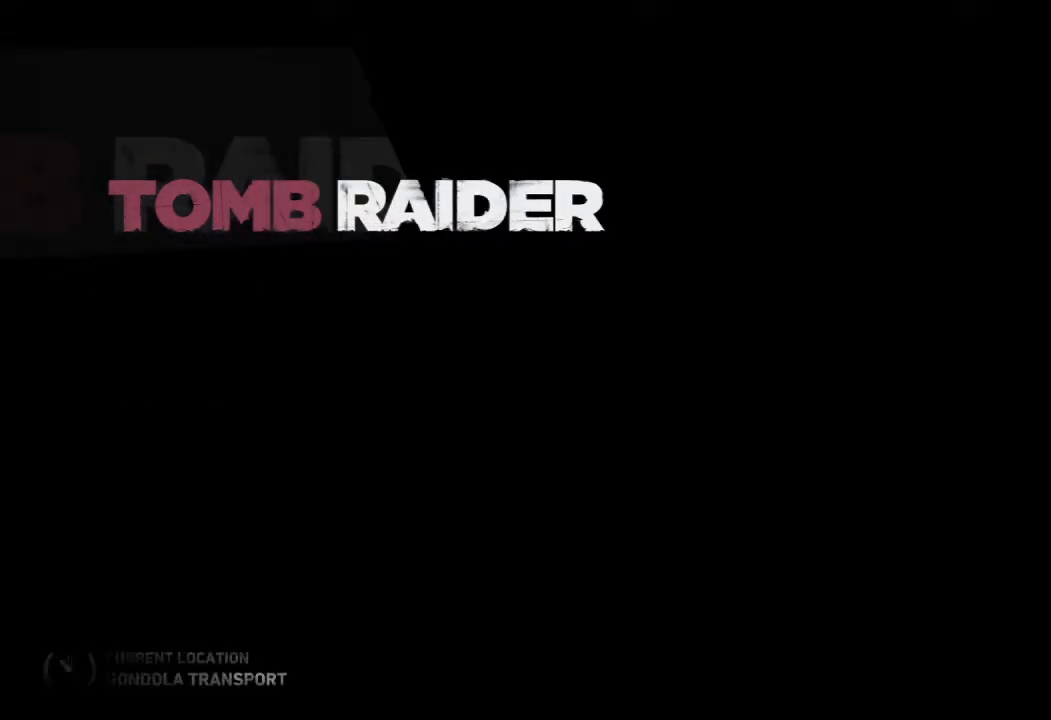
{"keys": [], "mouse": [], "events": []}
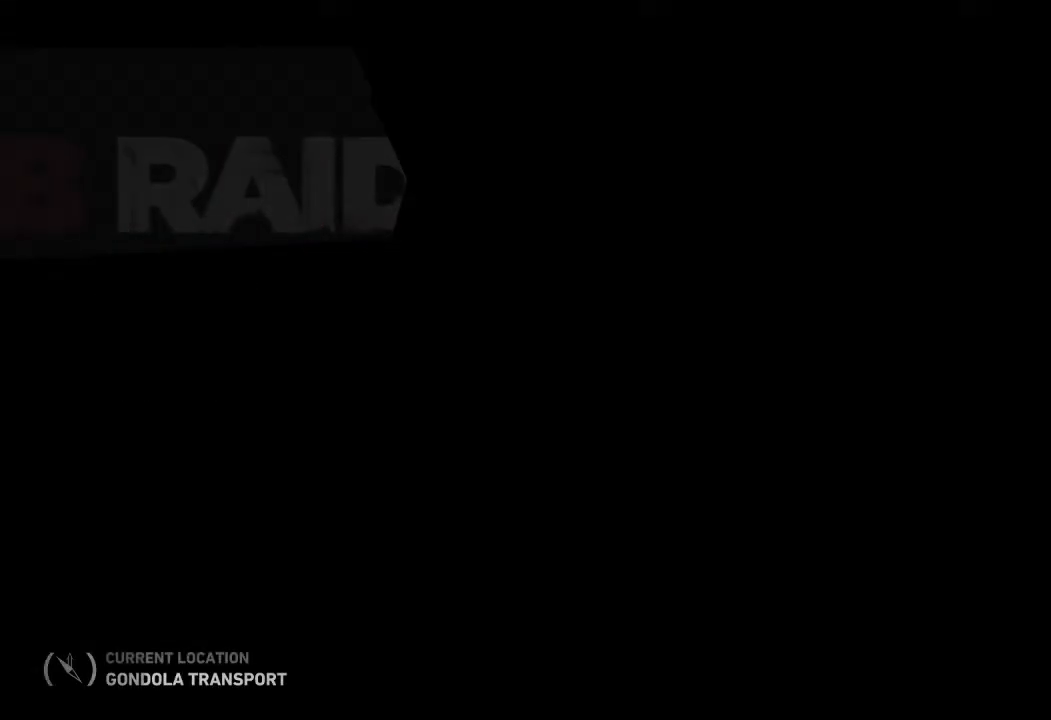
{"keys": [], "mouse": [], "events": []}
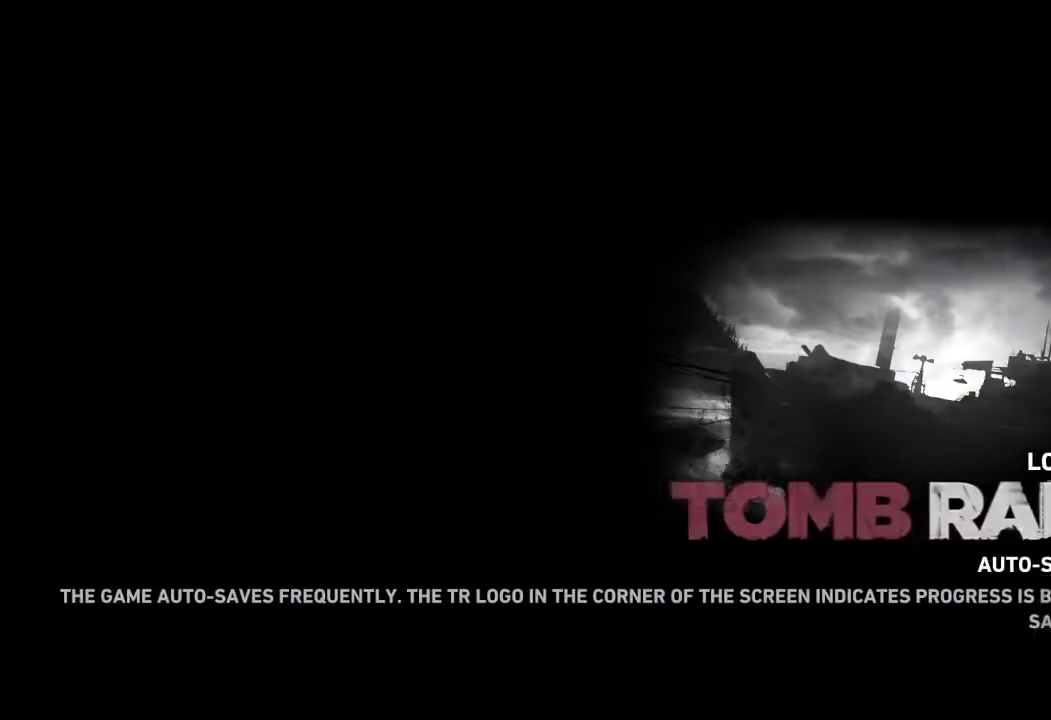
{"keys": ["s"], "mouse": [], "events": [[500, "s", "down"]]}
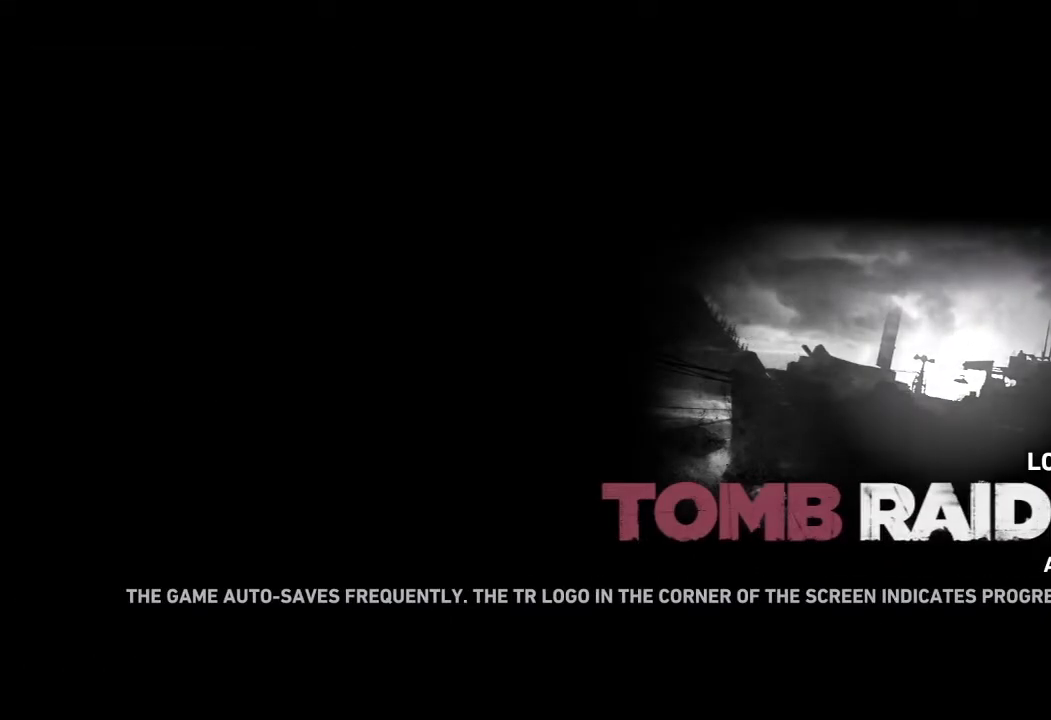
{"keys": ["s"], "mouse": [], "events": []}
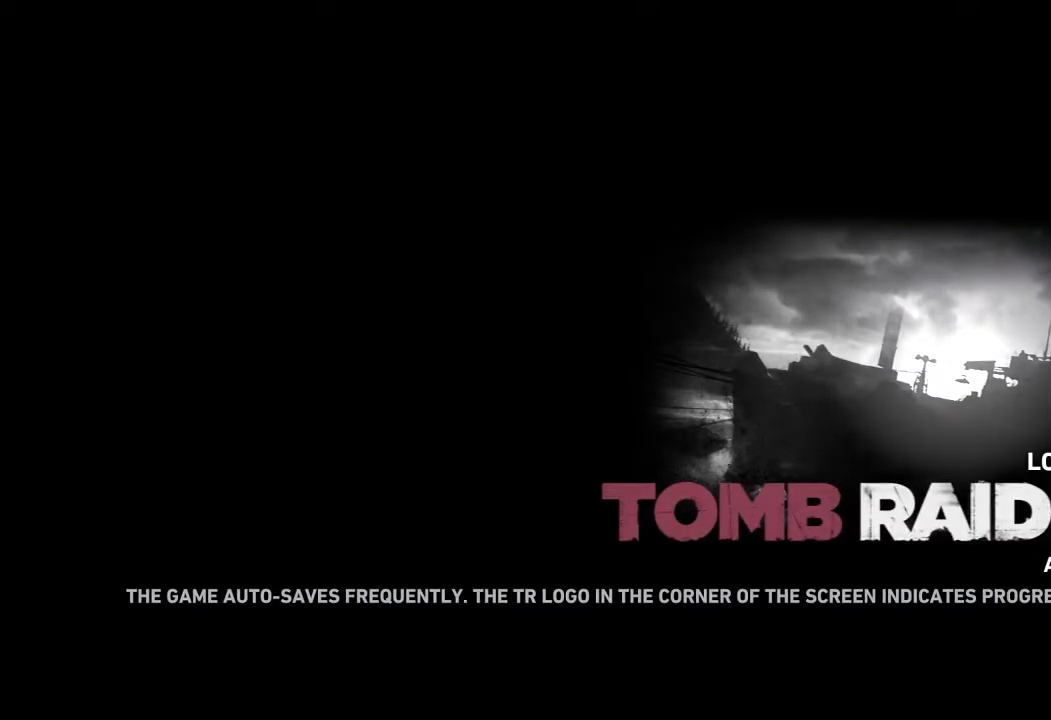
{"keys": ["s"], "mouse": [], "events": []}
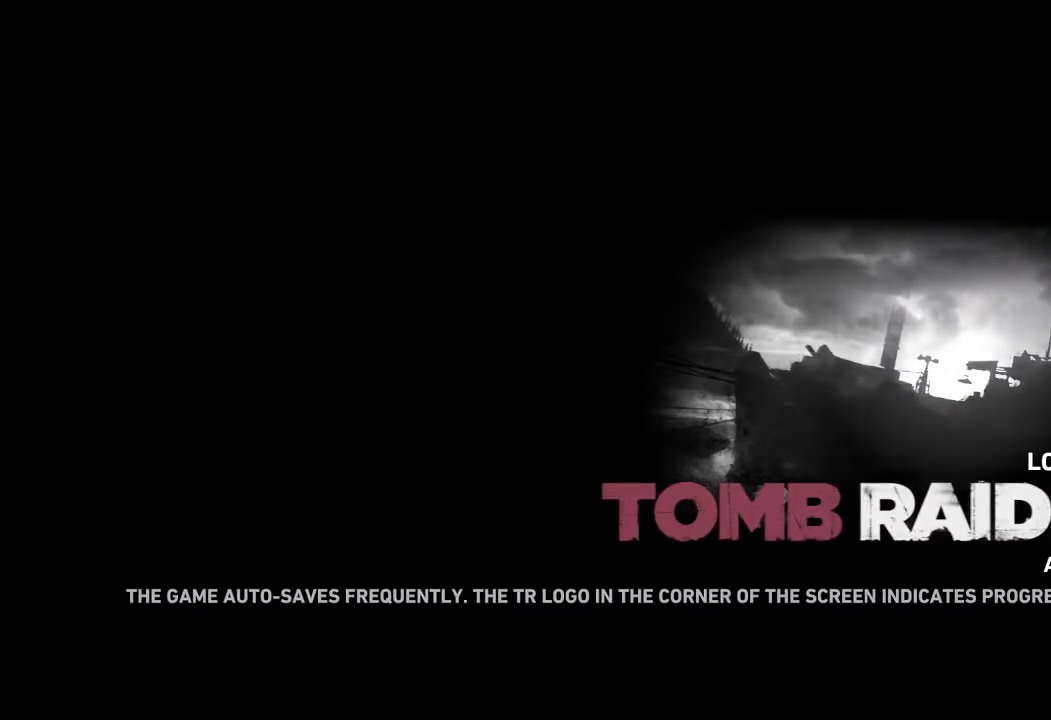
{"keys": ["s"], "mouse": [], "events": []}
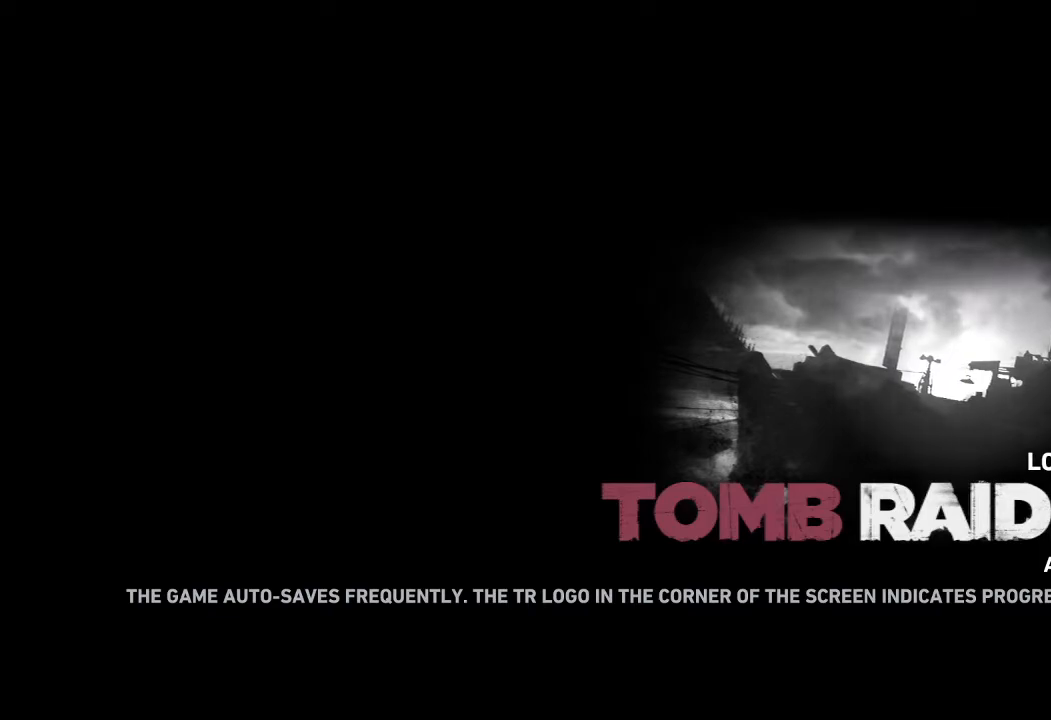
{"keys": ["s"], "mouse": [], "events": []}
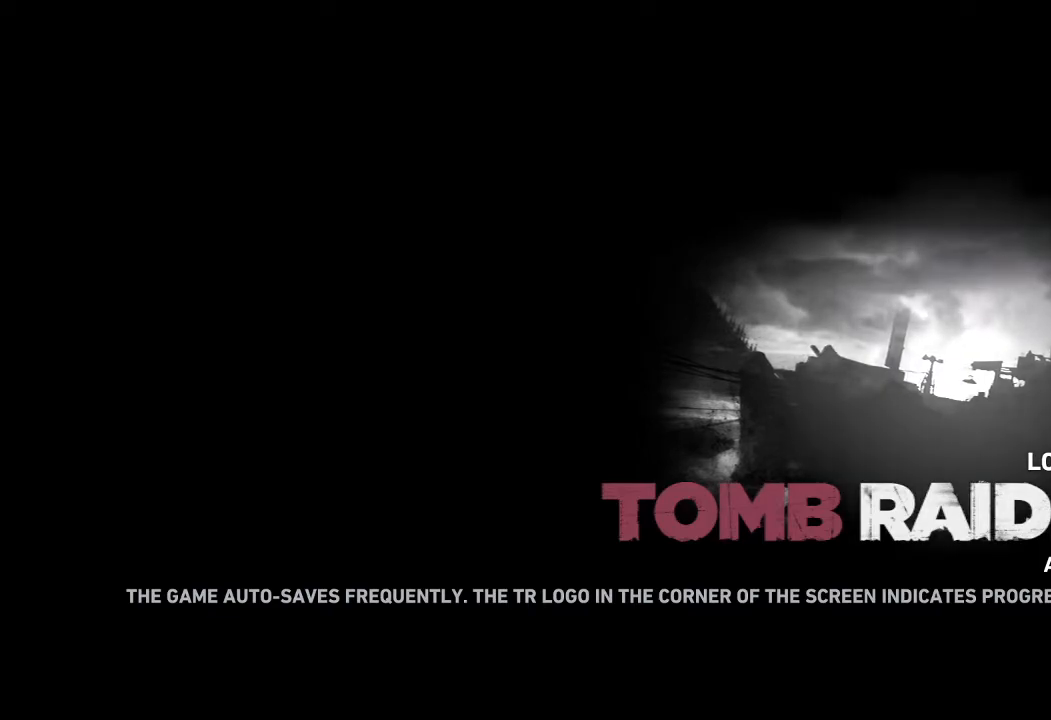
{"keys": ["s"], "mouse": [], "events": []}
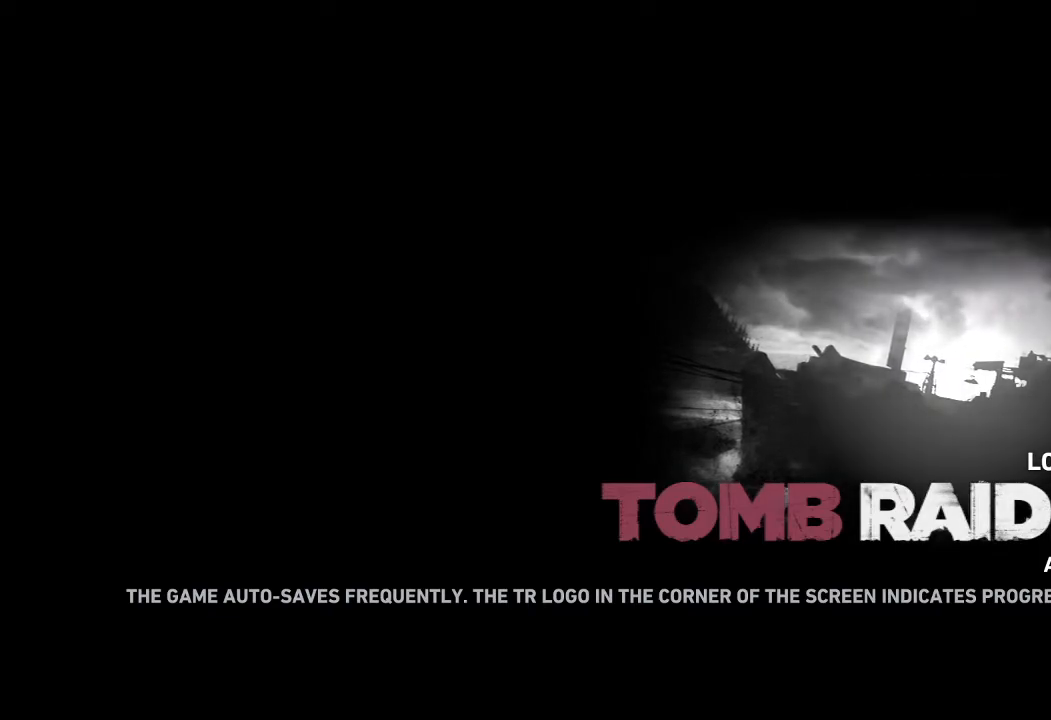
{"keys": ["s"], "mouse": [], "events": []}
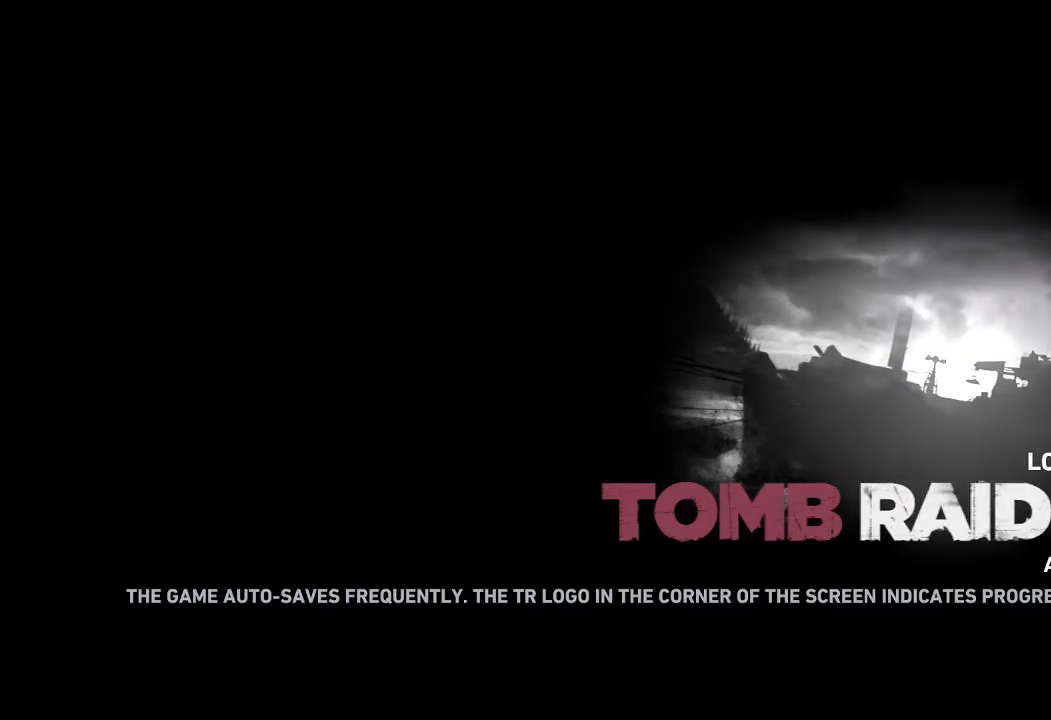
{"keys": ["s"], "mouse": [], "events": []}
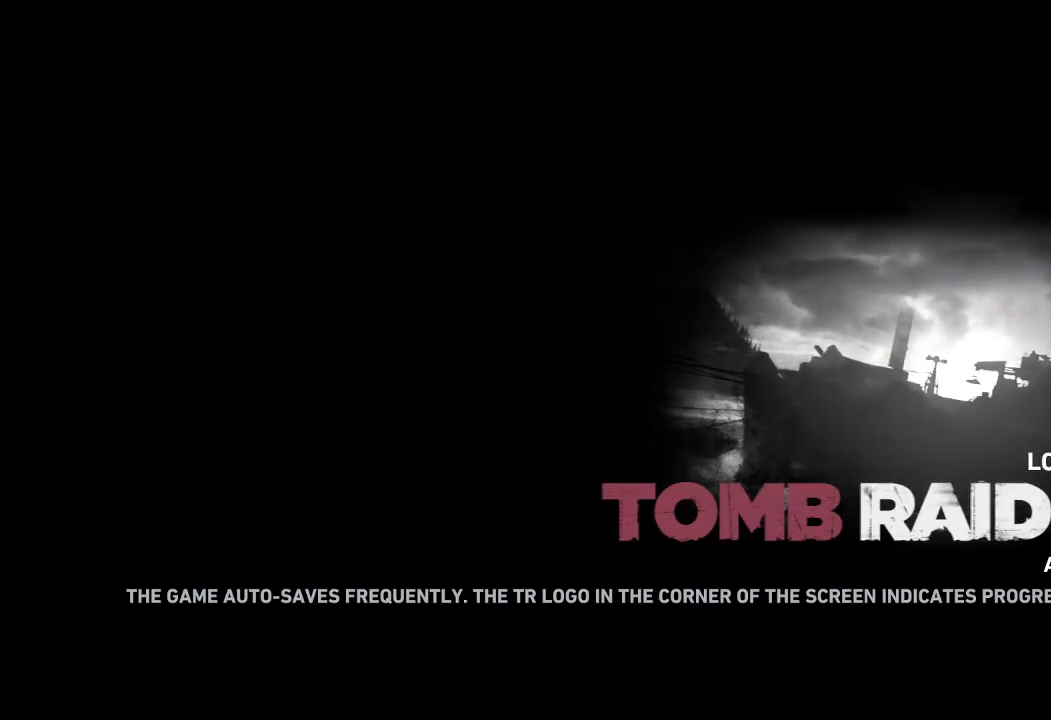
{"keys": ["s"], "mouse": [], "events": []}
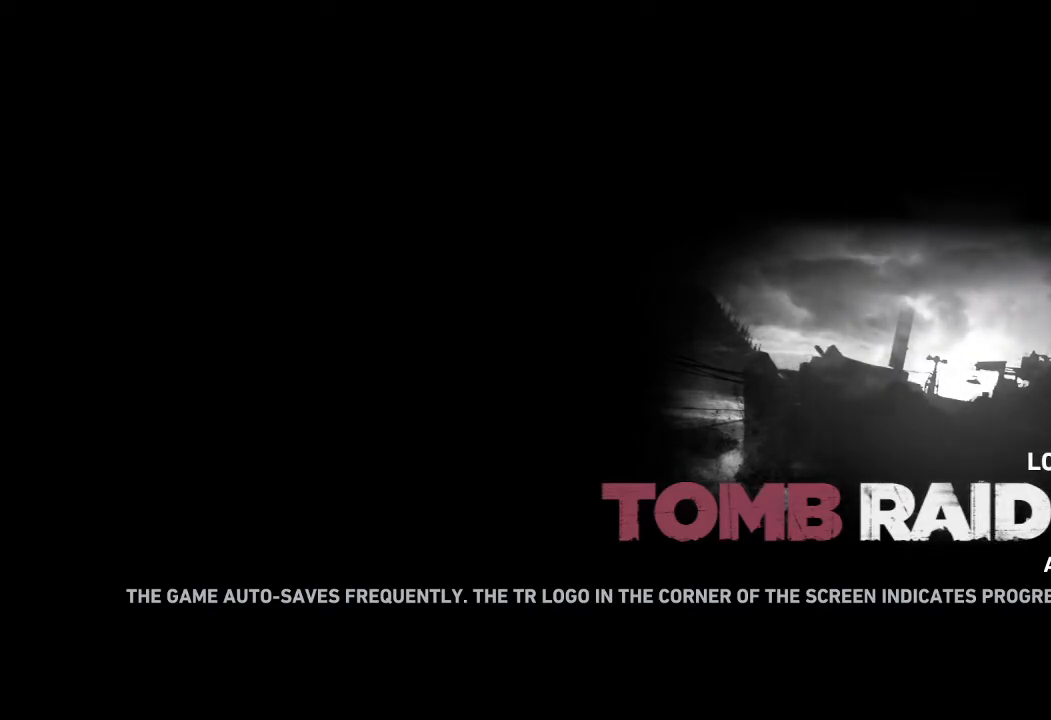
{"keys": ["s"], "mouse": [], "events": []}
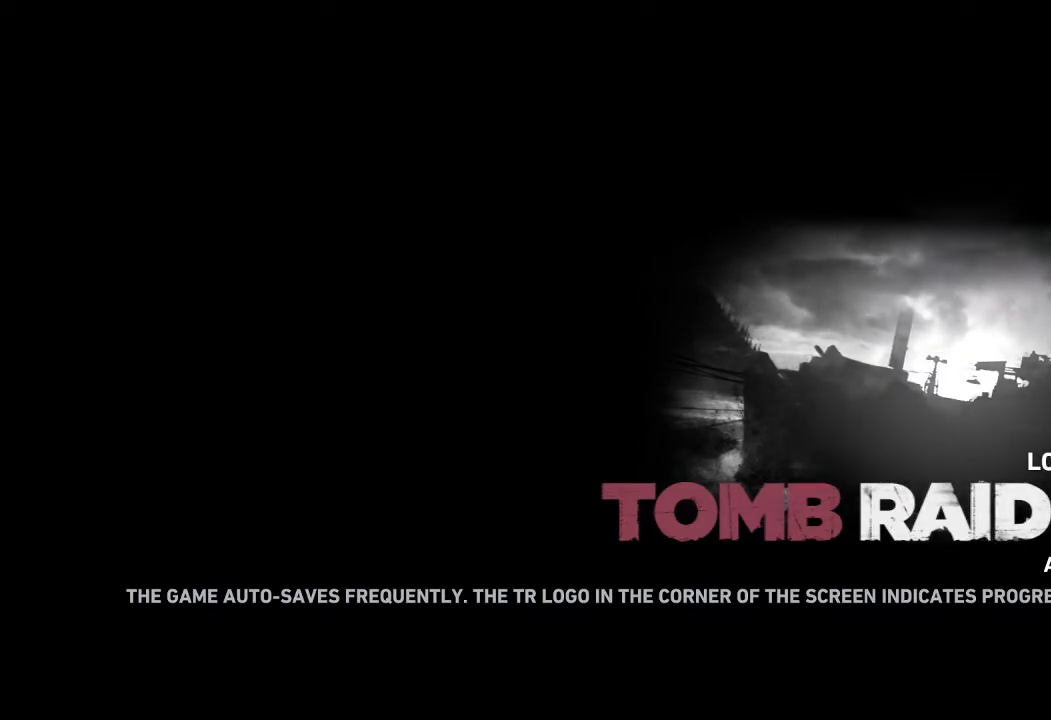
{"keys": ["s"], "mouse": [], "events": []}
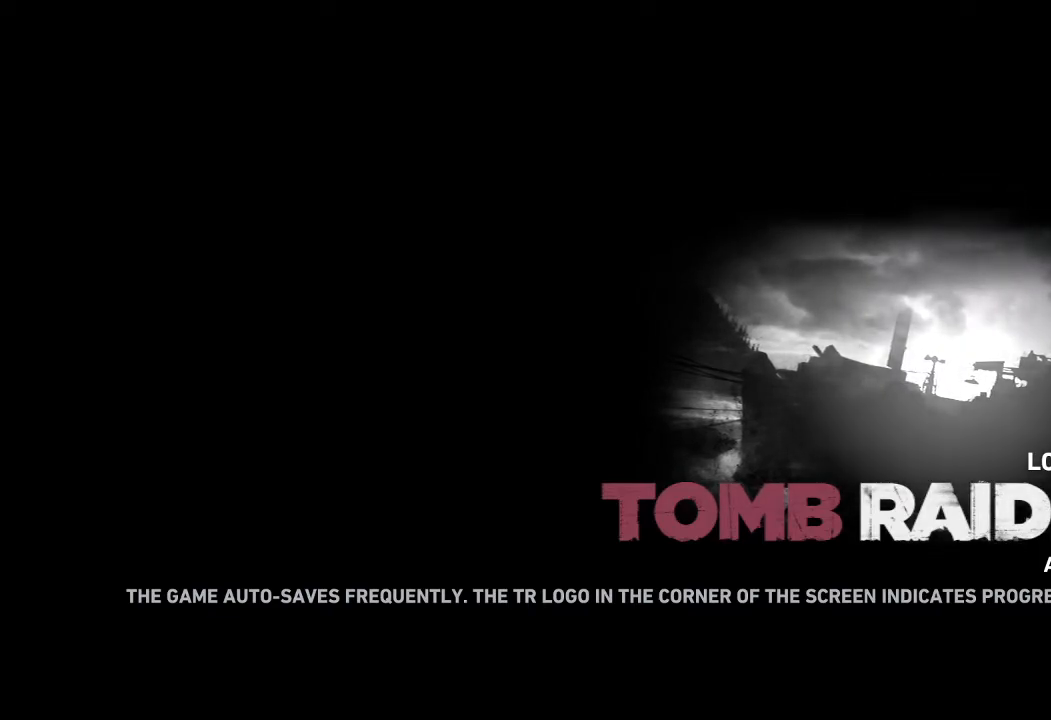
{"keys": ["s"], "mouse": [], "events": []}
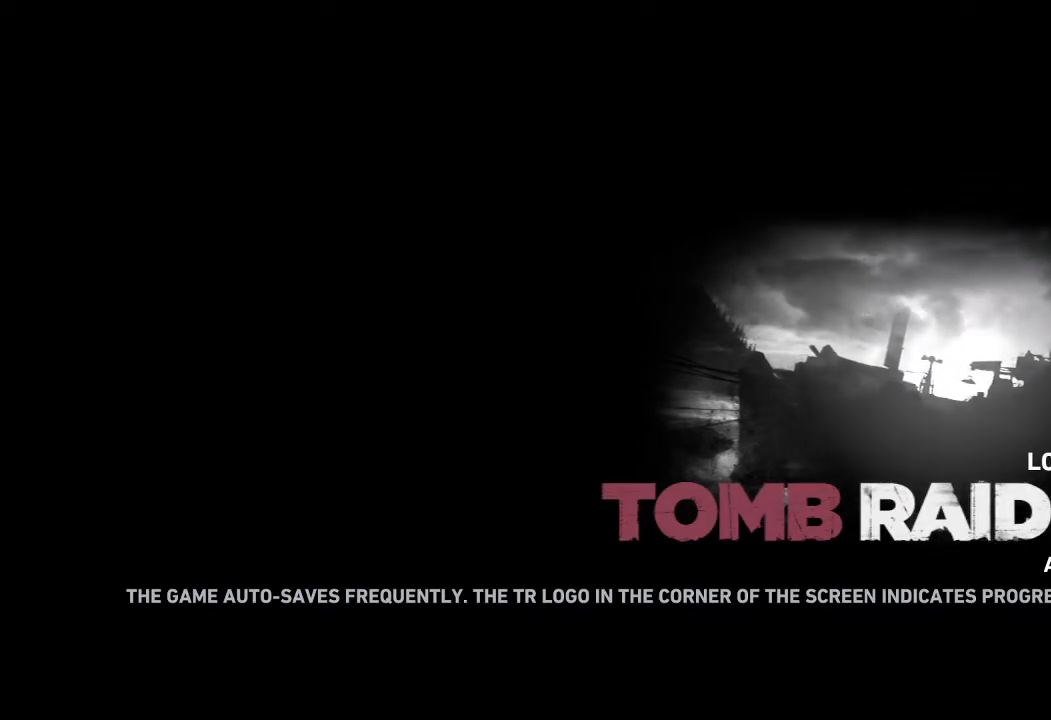
{"keys": ["s"], "mouse": [], "events": []}
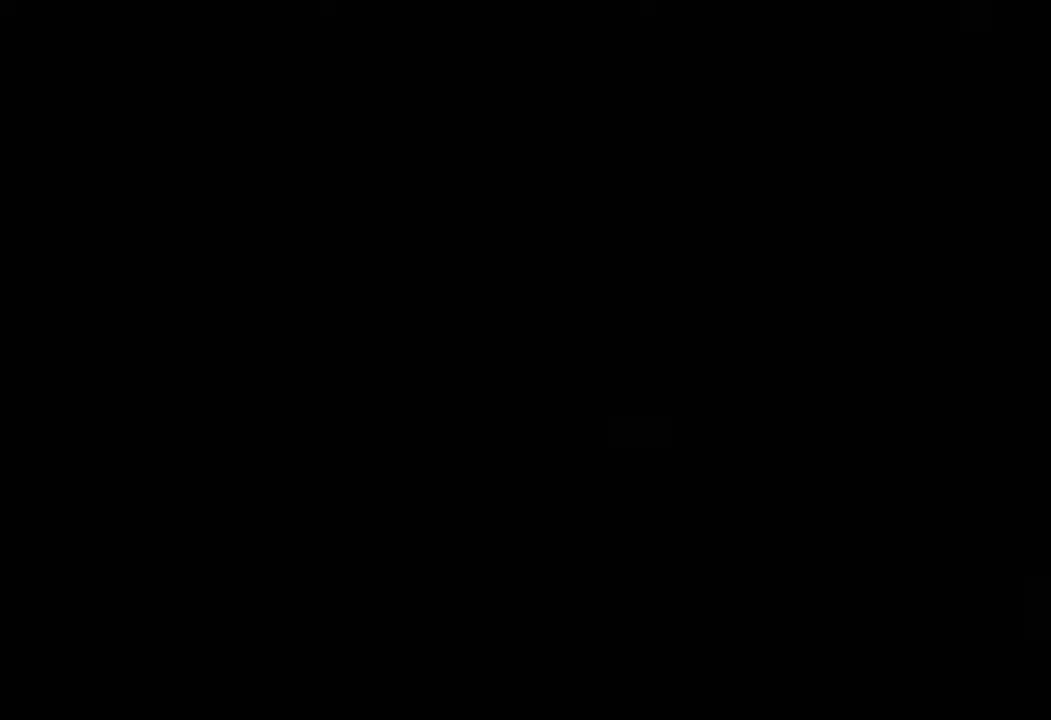
{"keys": ["s"], "mouse": [], "events": [[267, "f", "down"], [333, "f", "up"], [400, "f", "down"], [483, "f", "up"]]}
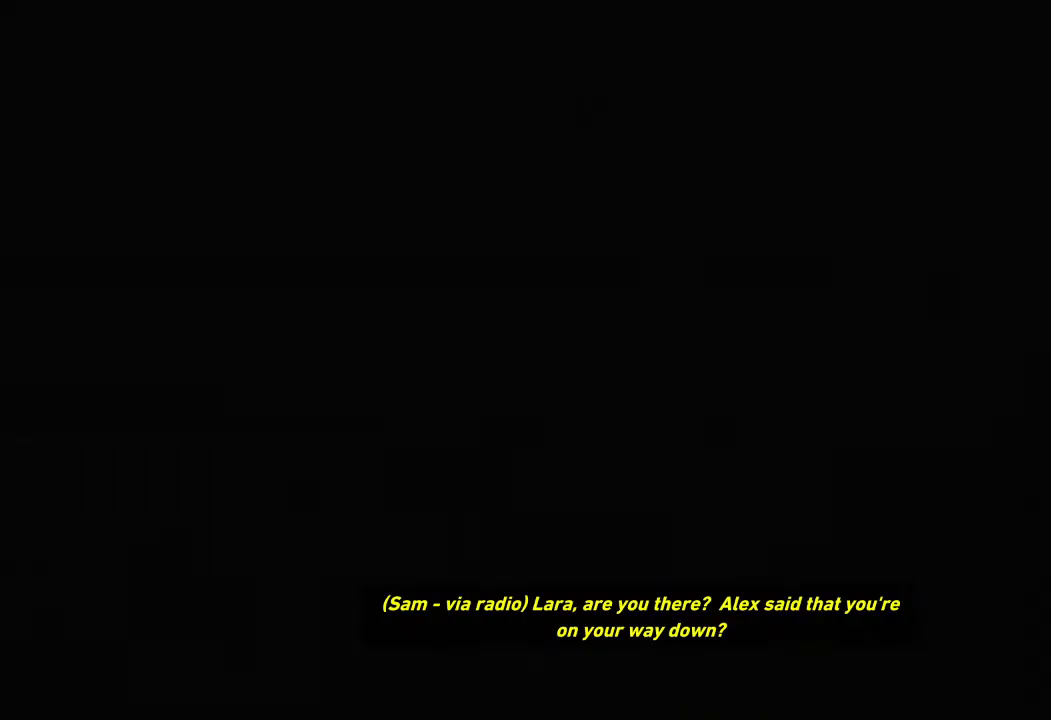
{"keys": ["s"], "mouse": [], "events": []}
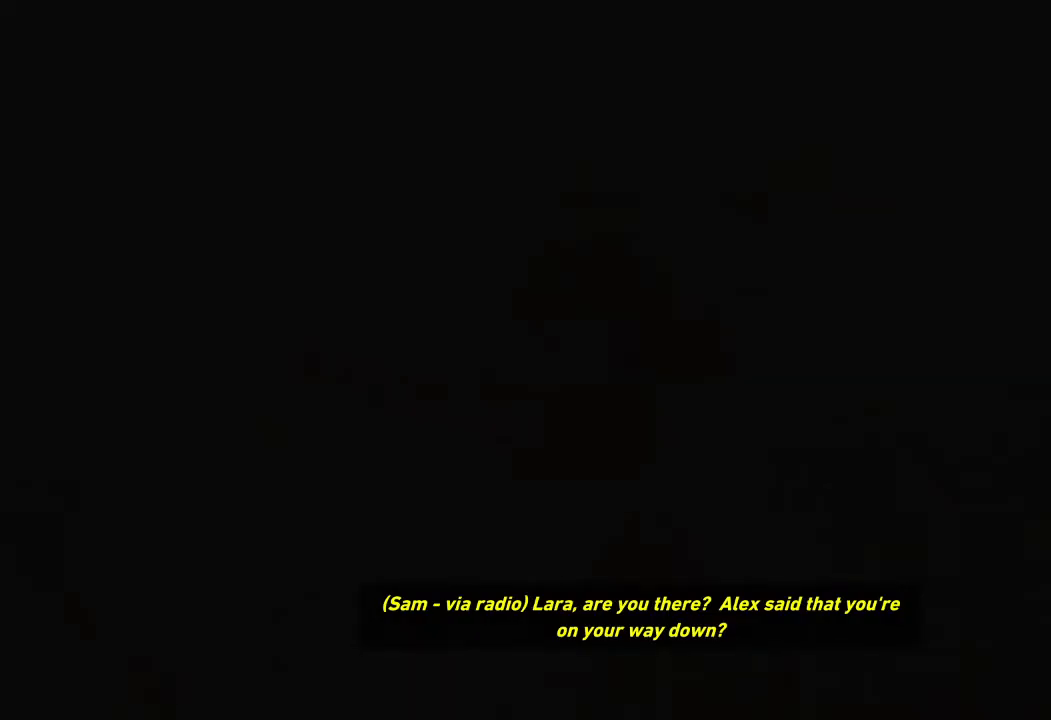
{"keys": ["s"], "mouse": [], "events": []}
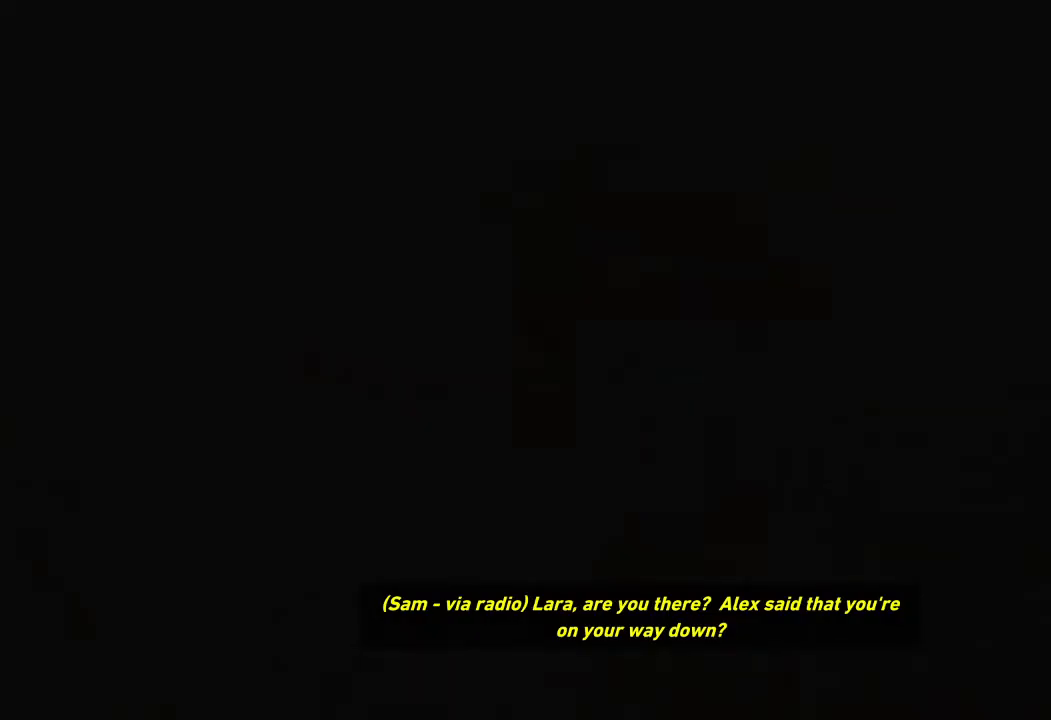
{"keys": ["s"], "mouse": [], "events": []}